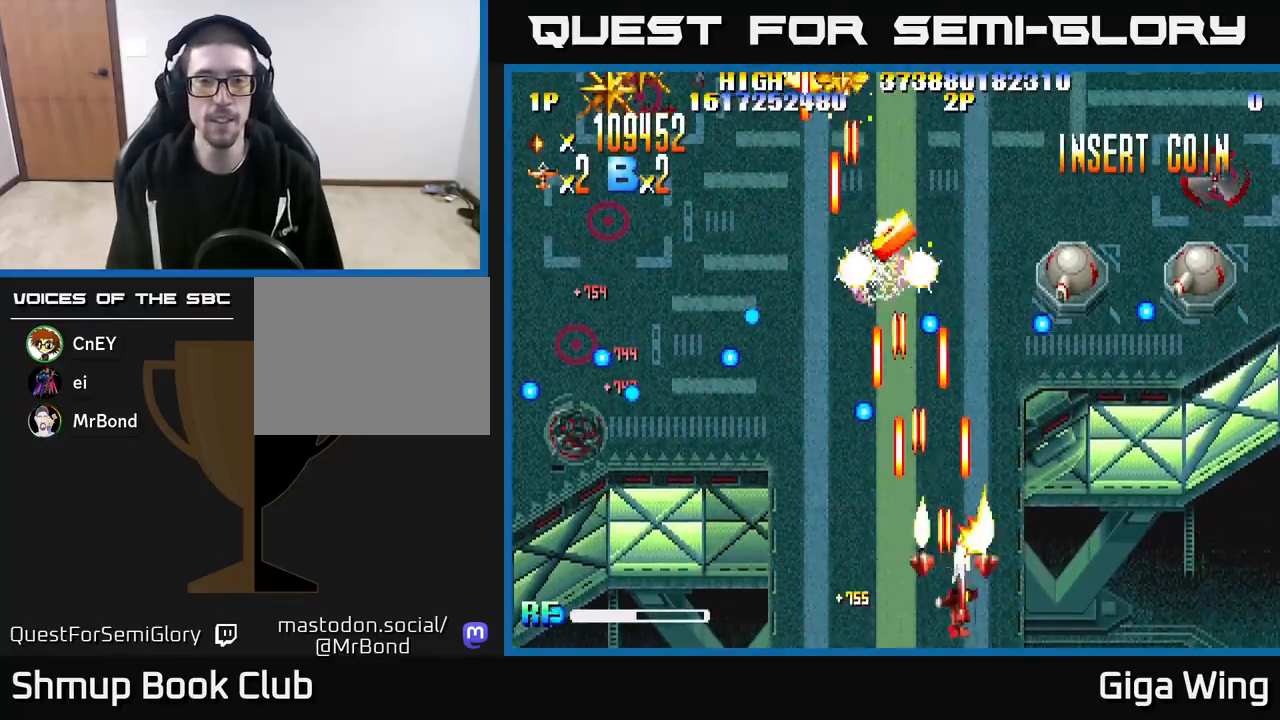
Gameplay with a controller (Xbox layout); each line is a JSON object with the inputs held at the frame after it. "events" lists button and stick changes between this image and that frame as [ms after this image, input, new state], when the widget could be followed in between.
{"buttons": ["R2", "DPAD_DOWN", "DPAD_RIGHT"], "left_stick": "down", "right_stick": "center", "events": [[100, "DPAD_DOWN", "down"]]}
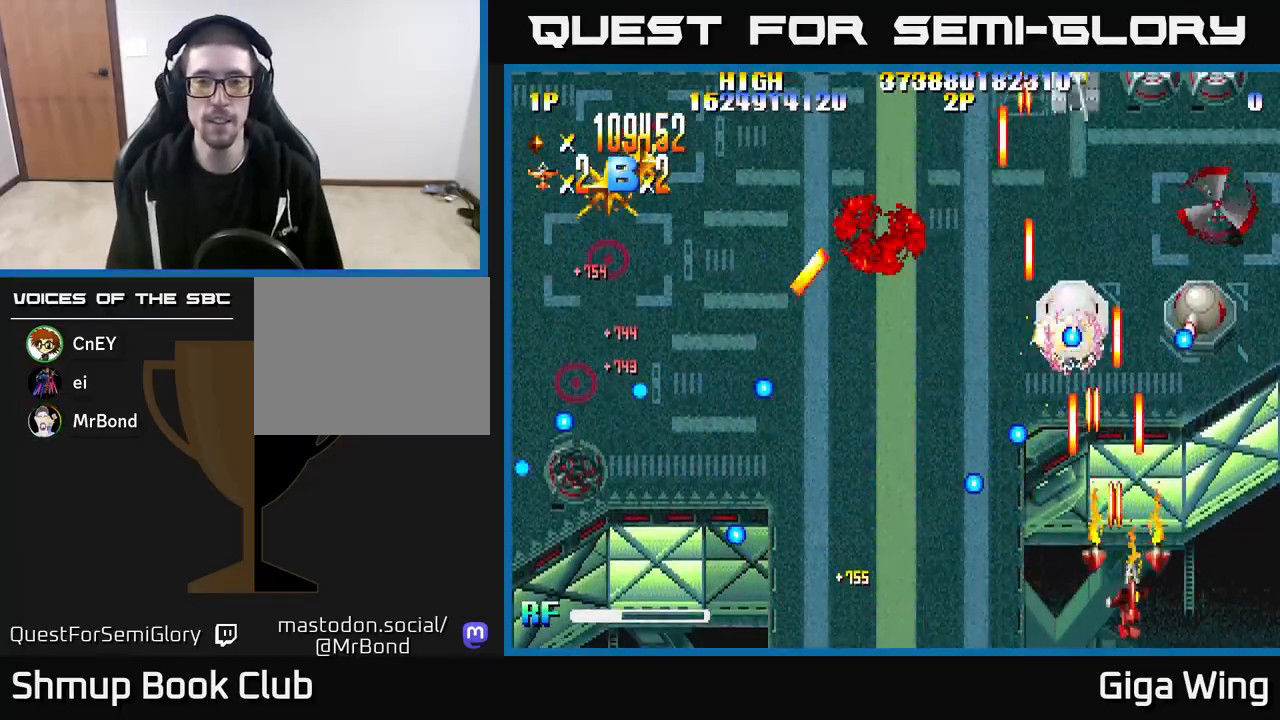
{"buttons": ["R2", "DPAD_UP"], "left_stick": "down", "right_stick": "center", "events": [[67, "DPAD_DOWN", "up"], [433, "DPAD_RIGHT", "up"], [450, "DPAD_UP", "down"]]}
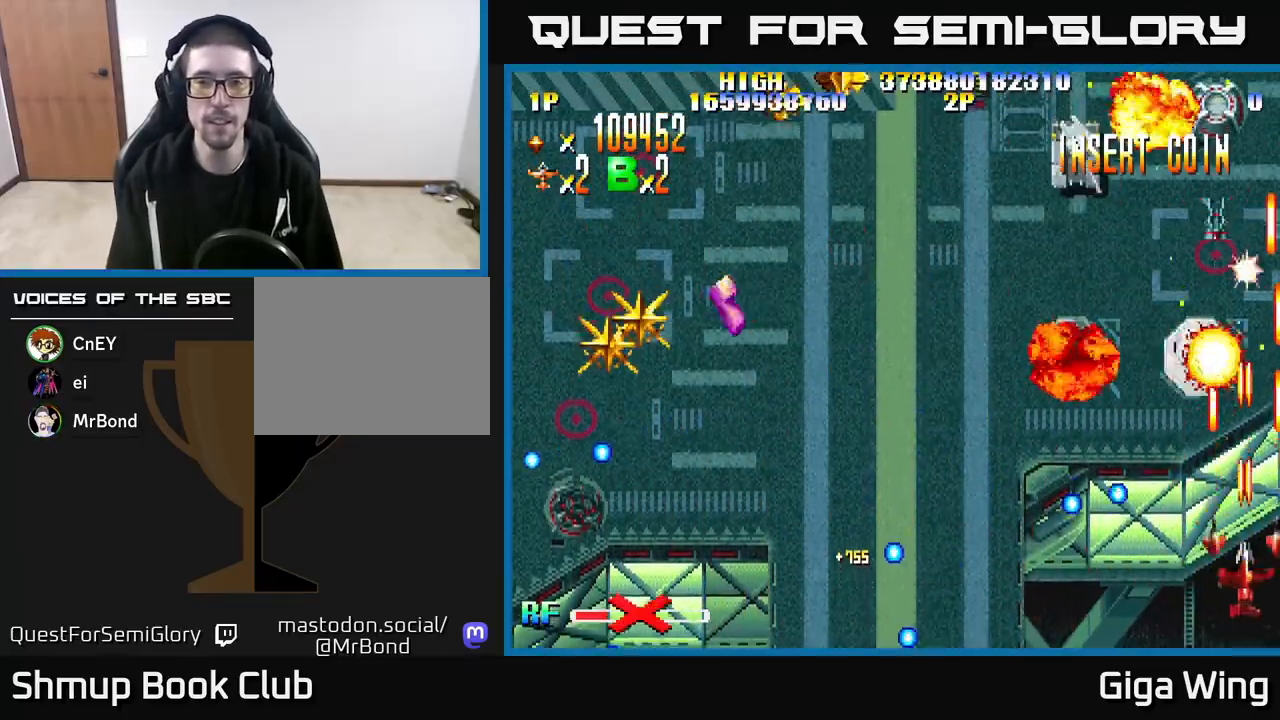
{"buttons": ["R2", "DPAD_LEFT"], "left_stick": "down", "right_stick": "center", "events": [[17, "DPAD_LEFT", "down"], [150, "DPAD_UP", "up"]]}
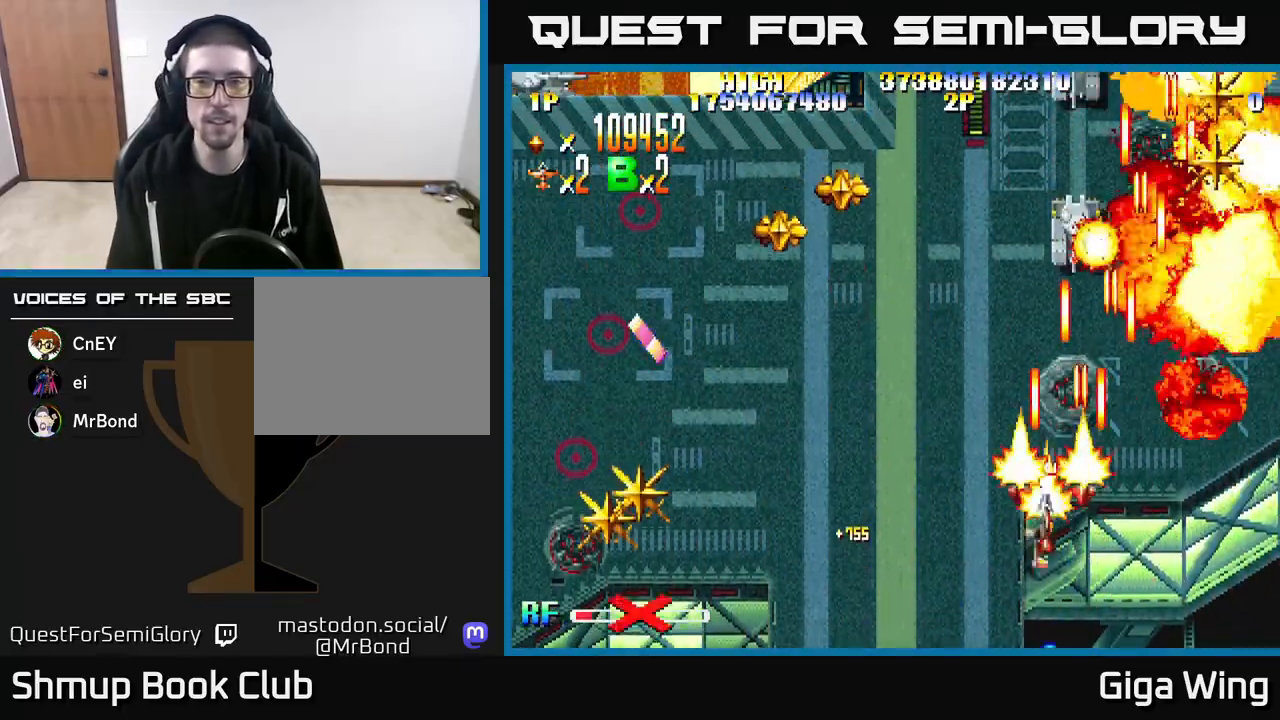
{"buttons": ["R2", "DPAD_LEFT"], "left_stick": "down", "right_stick": "center", "events": []}
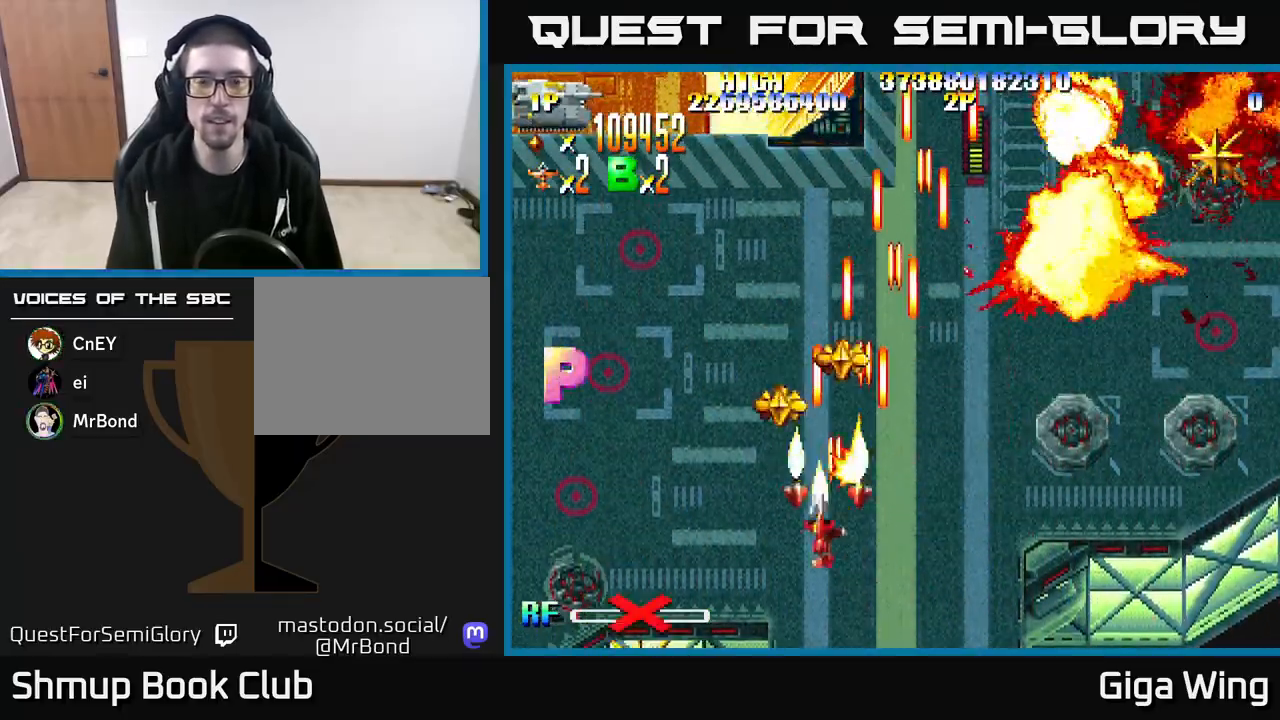
{"buttons": ["R2", "DPAD_RIGHT"], "left_stick": "down", "right_stick": "center", "events": [[33, "DPAD_UP", "down"], [67, "DPAD_LEFT", "up"], [133, "DPAD_RIGHT", "down"], [167, "DPAD_UP", "up"]]}
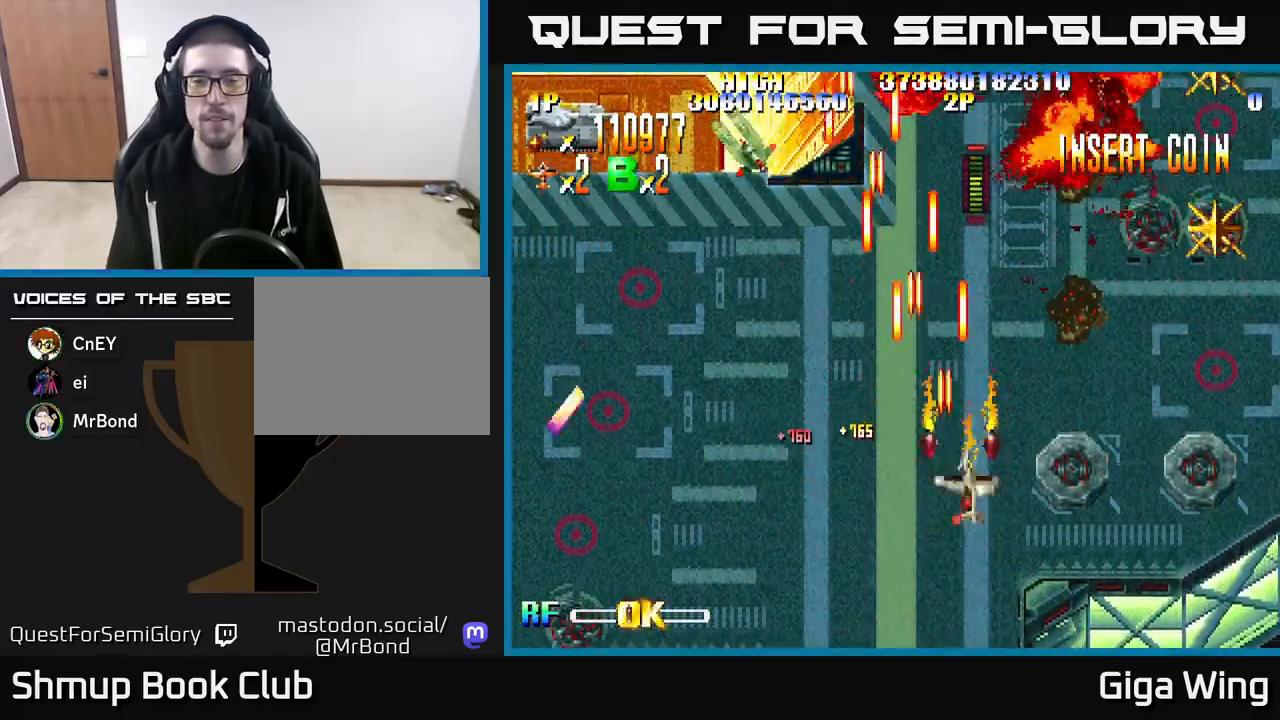
{"buttons": ["R2", "DPAD_RIGHT"], "left_stick": "down", "right_stick": "center", "events": []}
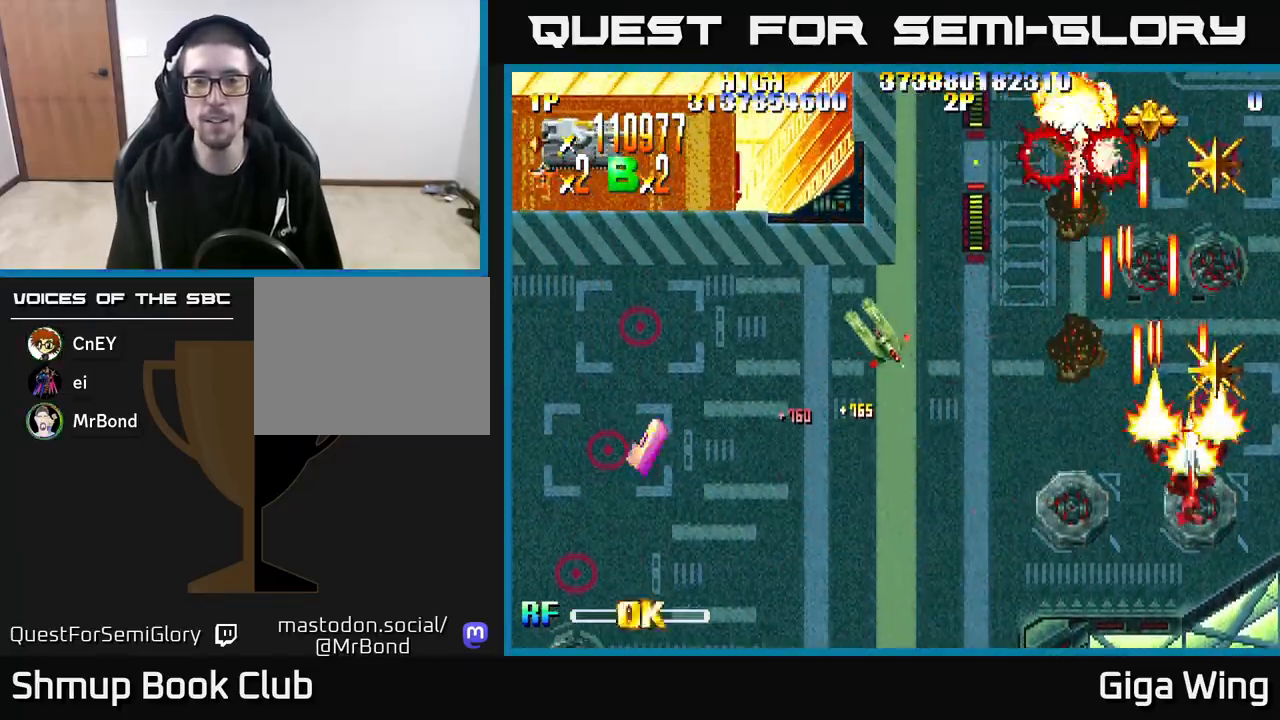
{"buttons": ["R2", "DPAD_UP", "DPAD_LEFT"], "left_stick": "down", "right_stick": "center", "events": [[150, "DPAD_RIGHT", "up"], [150, "DPAD_UP", "down"], [450, "DPAD_LEFT", "down"]]}
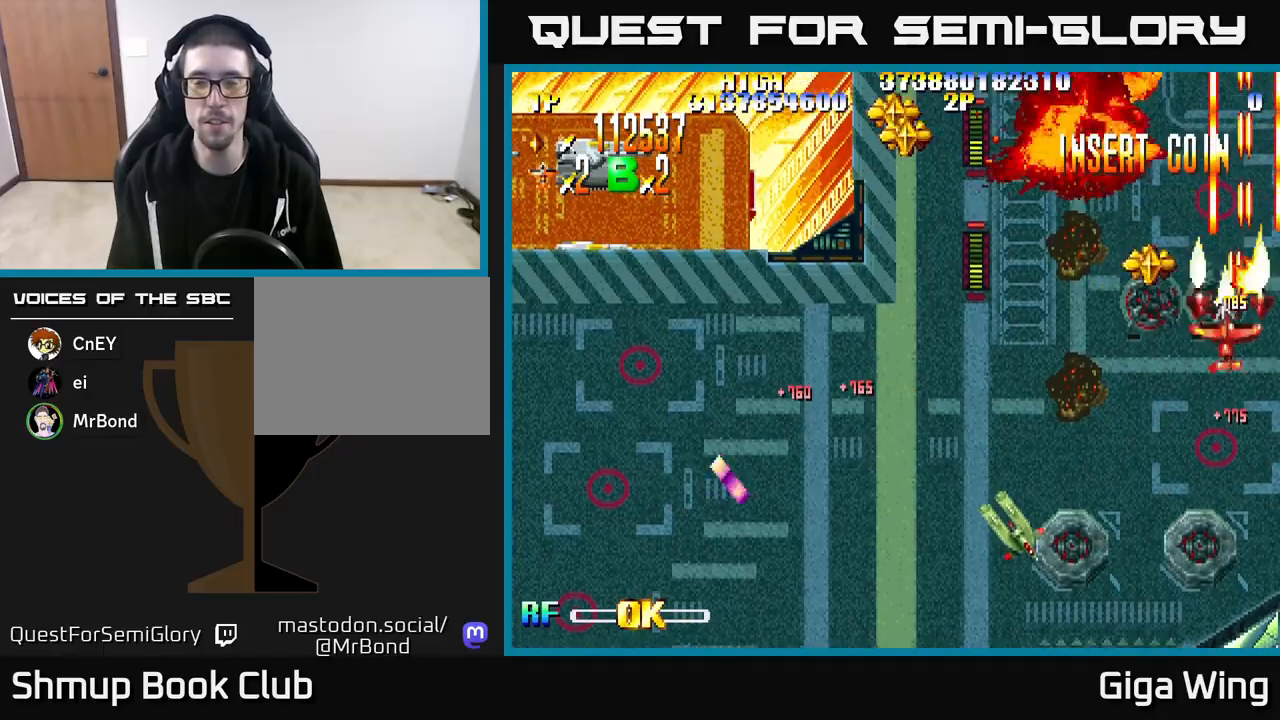
{"buttons": ["R2", "DPAD_DOWN", "DPAD_LEFT"], "left_stick": "down", "right_stick": "center", "events": [[33, "DPAD_UP", "up"], [183, "DPAD_DOWN", "down"]]}
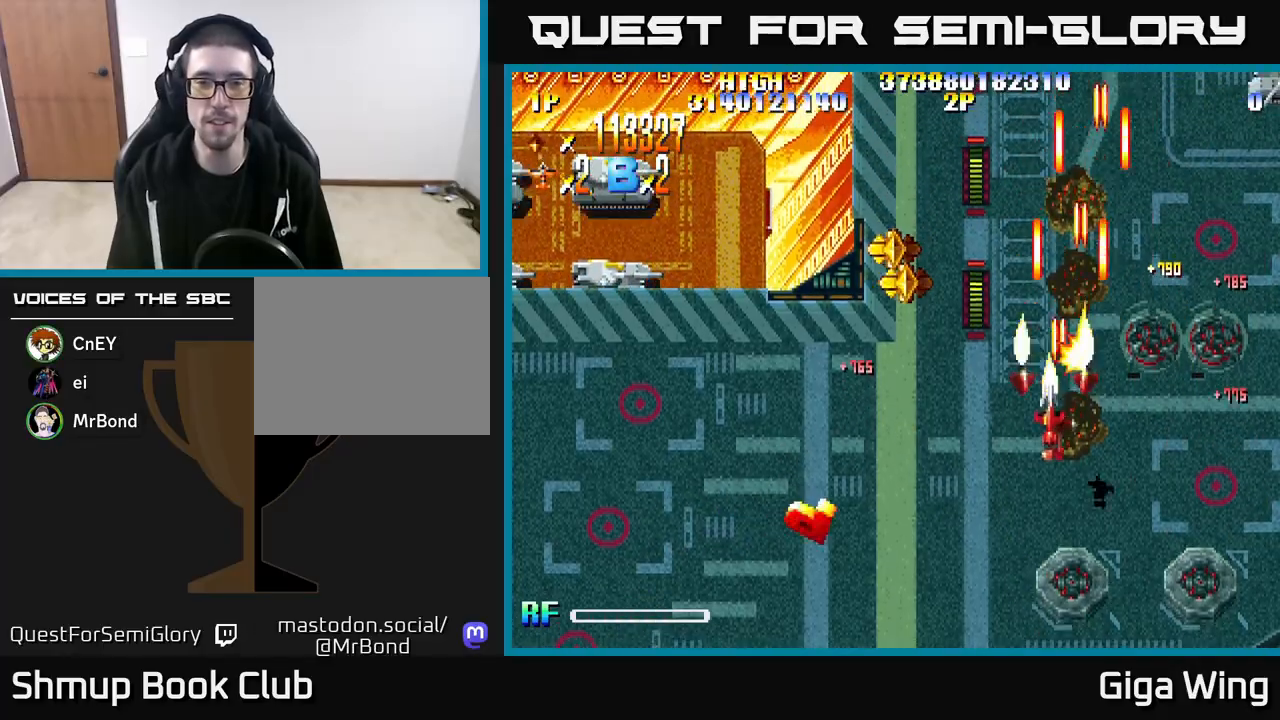
{"buttons": ["R2", "DPAD_DOWN"], "left_stick": "down", "right_stick": "center", "events": [[483, "DPAD_LEFT", "up"]]}
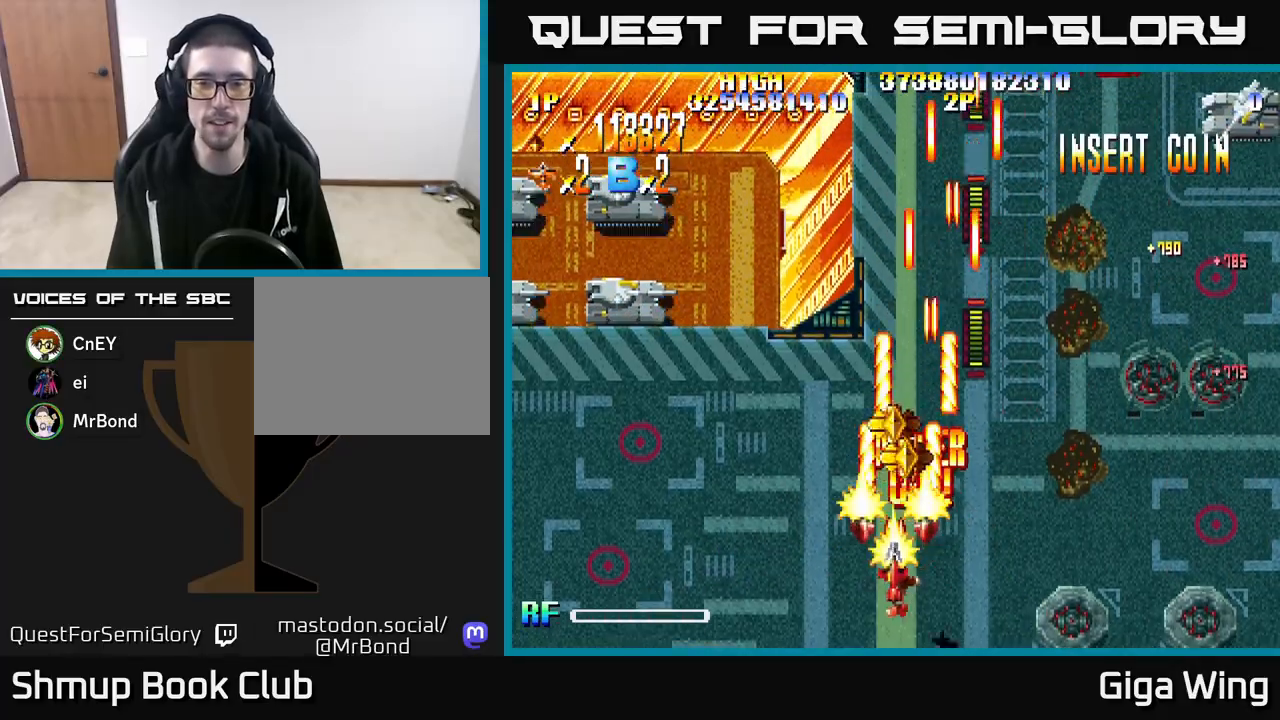
{"buttons": ["R2", "DPAD_RIGHT"], "left_stick": "down", "right_stick": "center", "events": [[50, "DPAD_DOWN", "up"], [50, "DPAD_RIGHT", "down"], [67, "DPAD_UP", "down"], [100, "DPAD_RIGHT", "up"], [217, "DPAD_LEFT", "down"], [267, "DPAD_UP", "up"], [317, "DPAD_LEFT", "up"], [333, "DPAD_RIGHT", "down"]]}
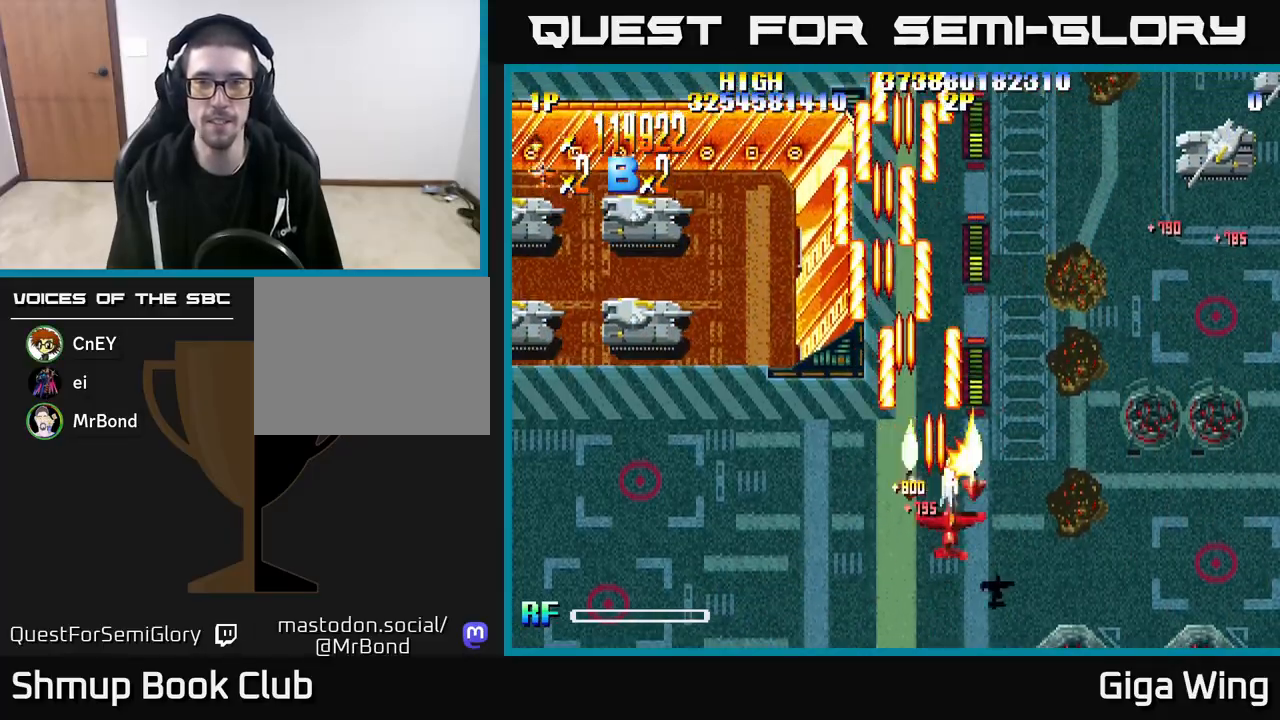
{"buttons": ["R2", "DPAD_RIGHT"], "left_stick": "down", "right_stick": "center", "events": []}
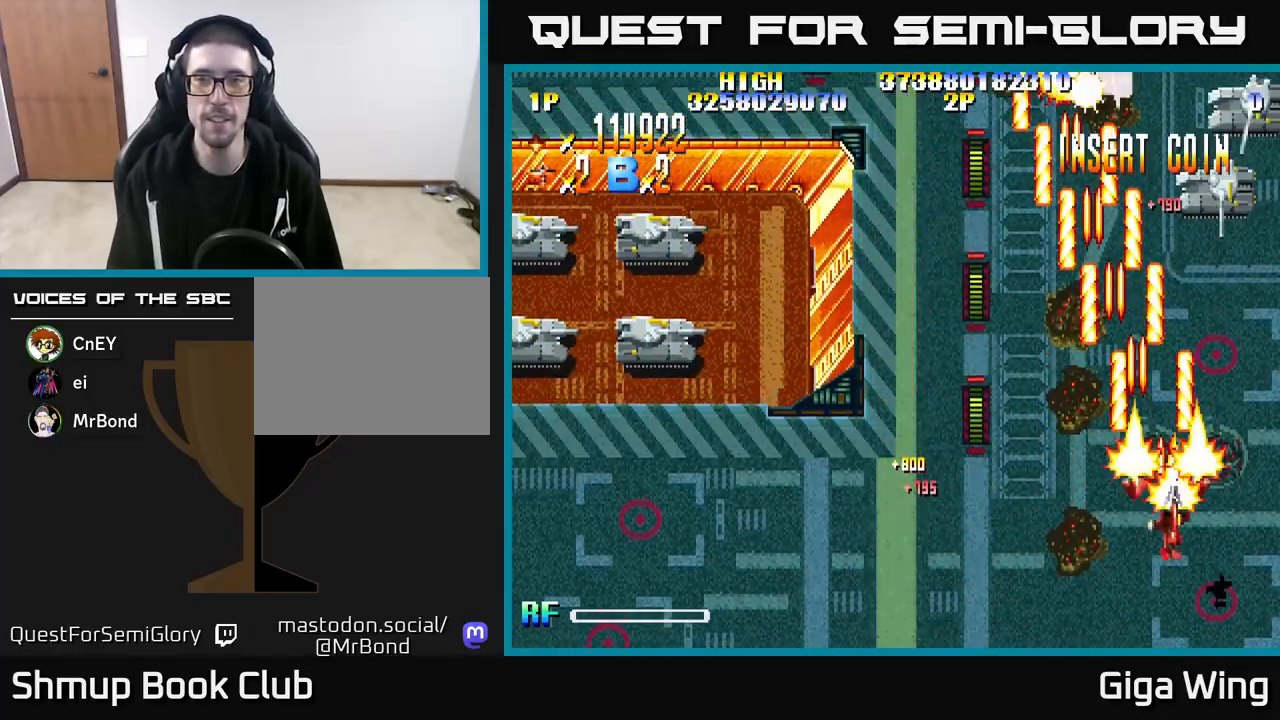
{"buttons": ["R2", "DPAD_LEFT"], "left_stick": "down", "right_stick": "center", "events": [[83, "DPAD_DOWN", "down"], [167, "DPAD_RIGHT", "up"], [283, "DPAD_LEFT", "down"], [350, "DPAD_DOWN", "up"]]}
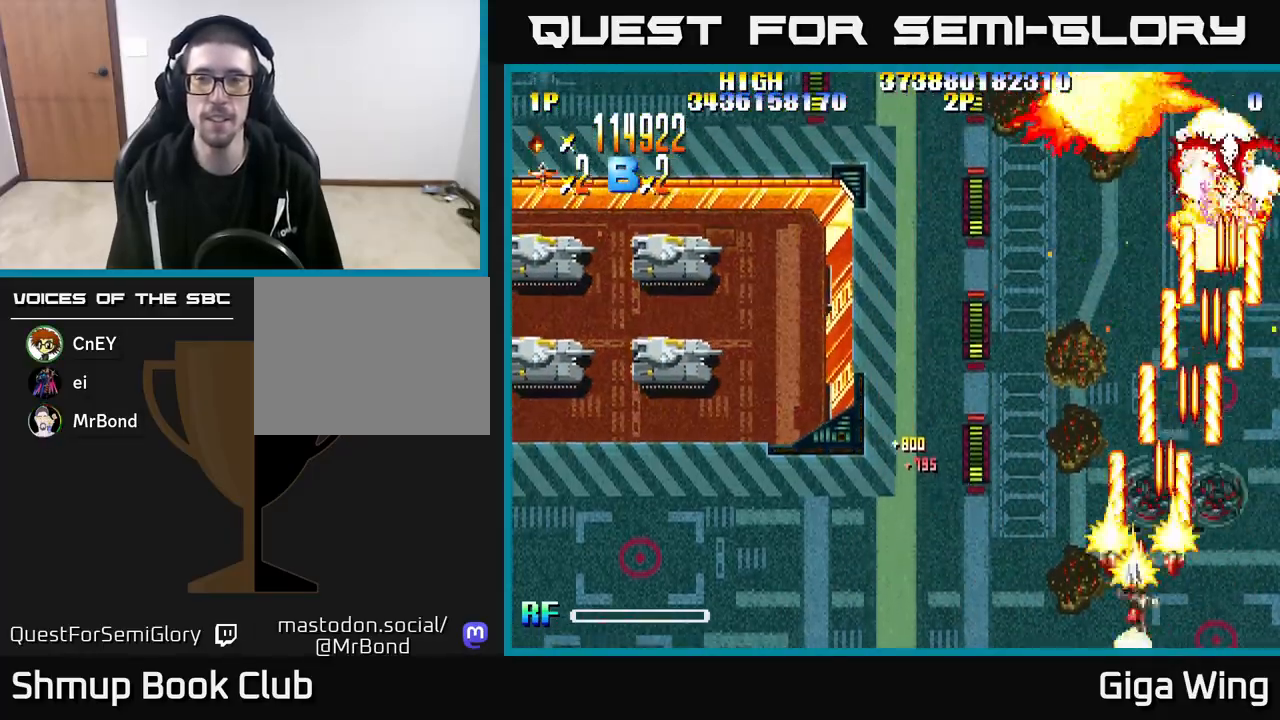
{"buttons": ["R2", "DPAD_LEFT"], "left_stick": "down", "right_stick": "center", "events": []}
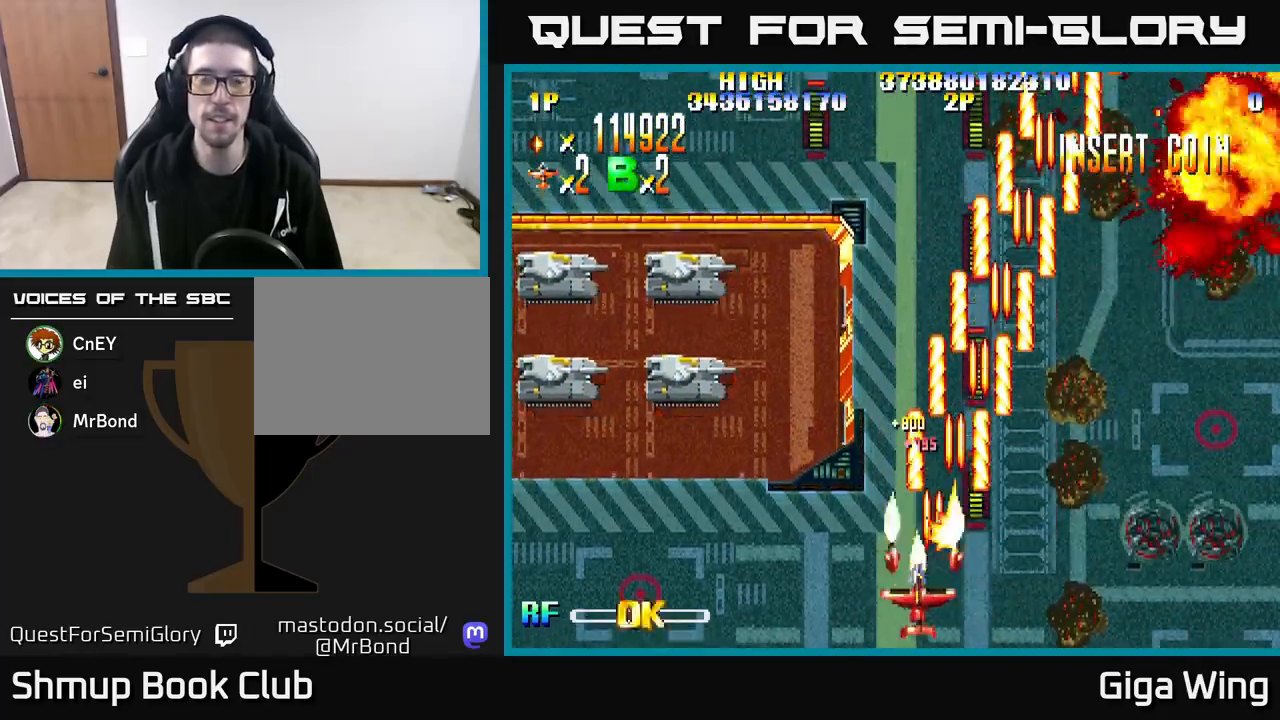
{"buttons": ["R2"], "left_stick": "down", "right_stick": "center", "events": [[433, "DPAD_LEFT", "up"]]}
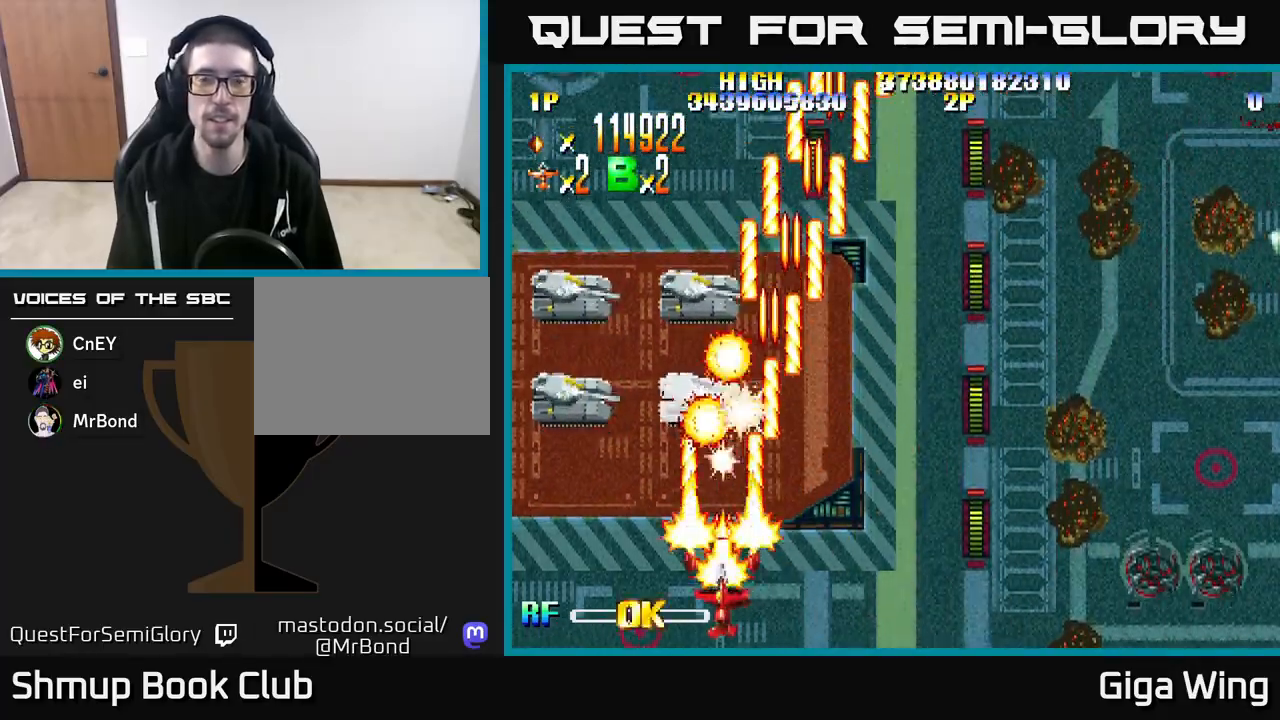
{"buttons": ["R2", "DPAD_UP", "DPAD_RIGHT"], "left_stick": "down", "right_stick": "center", "events": [[167, "DPAD_LEFT", "down"], [483, "DPAD_LEFT", "up"], [500, "DPAD_RIGHT", "down"], [500, "DPAD_UP", "down"]]}
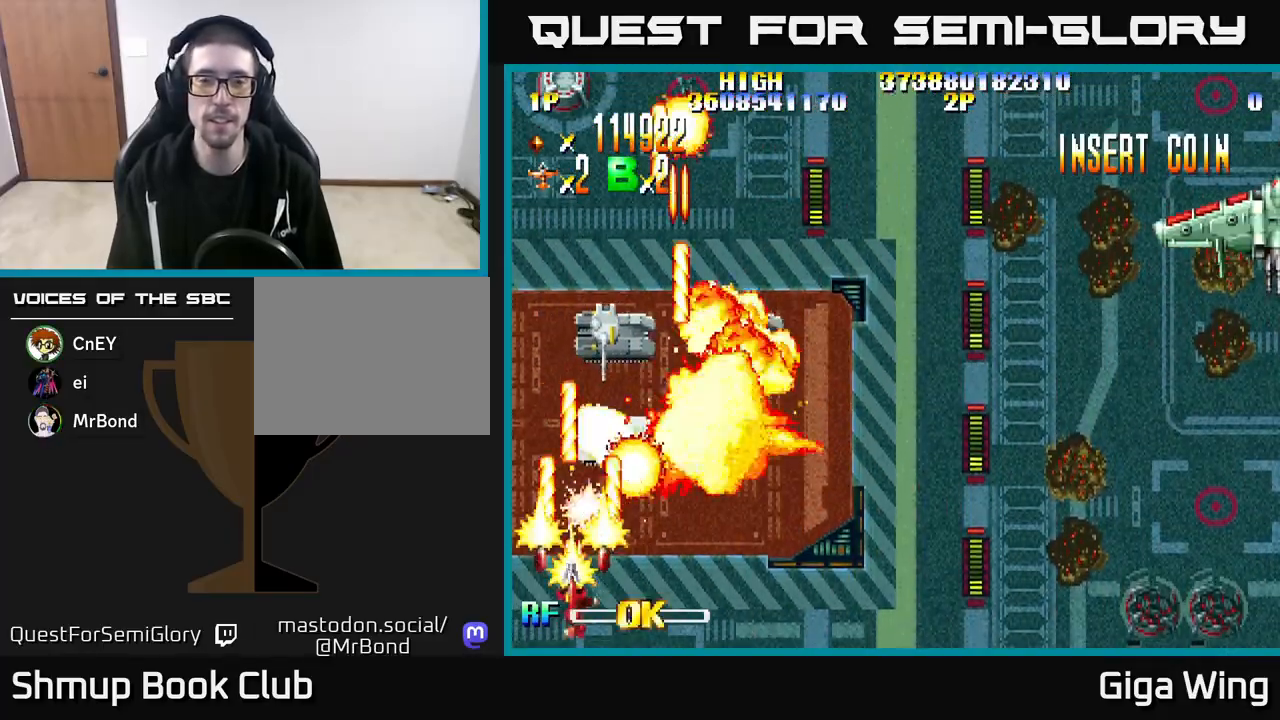
{"buttons": ["R2", "DPAD_RIGHT"], "left_stick": "down", "right_stick": "center", "events": [[417, "DPAD_UP", "up"]]}
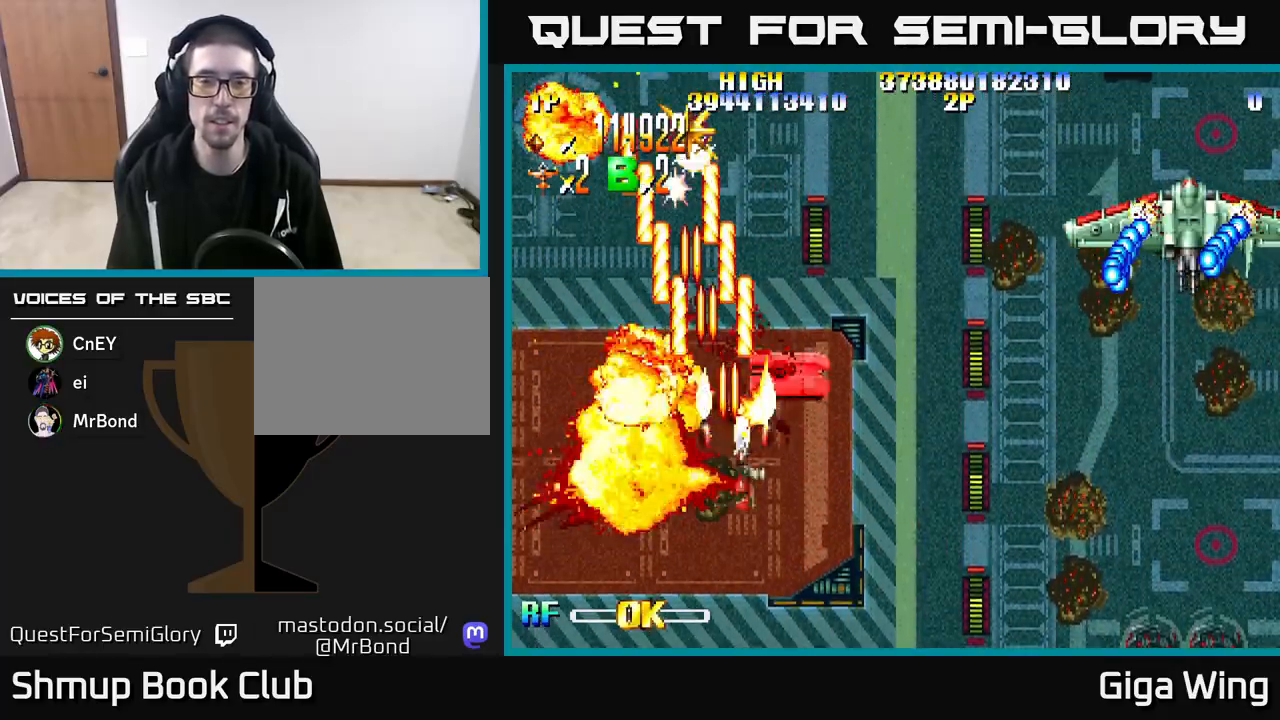
{"buttons": ["A", "DPAD_LEFT"], "left_stick": "down", "right_stick": "center", "events": [[33, "DPAD_DOWN", "down"], [283, "A", "down"], [283, "DPAD_RIGHT", "up"], [350, "DPAD_LEFT", "down"], [367, "R2", "up"], [483, "DPAD_DOWN", "up"]]}
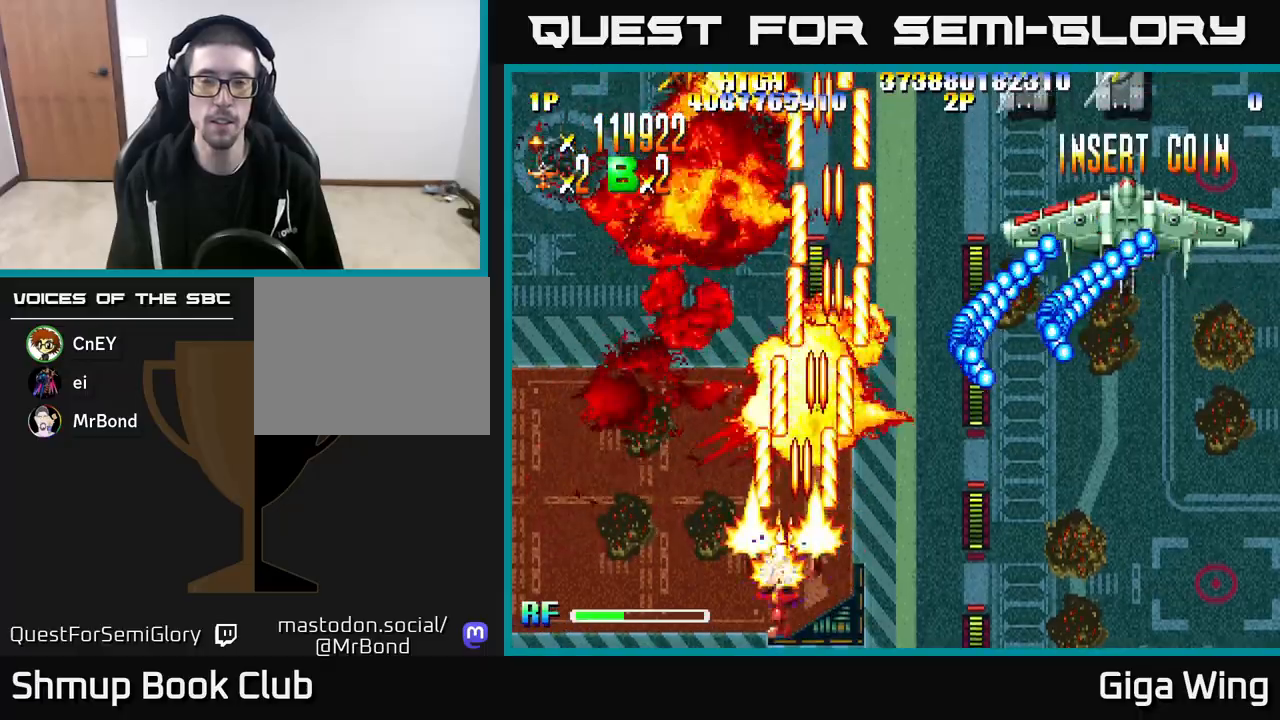
{"buttons": ["A", "DPAD_UP", "DPAD_RIGHT"], "left_stick": "down", "right_stick": "center", "events": [[133, "DPAD_UP", "down"], [167, "DPAD_LEFT", "up"], [300, "DPAD_RIGHT", "down"], [367, "DPAD_UP", "up"], [500, "DPAD_UP", "down"]]}
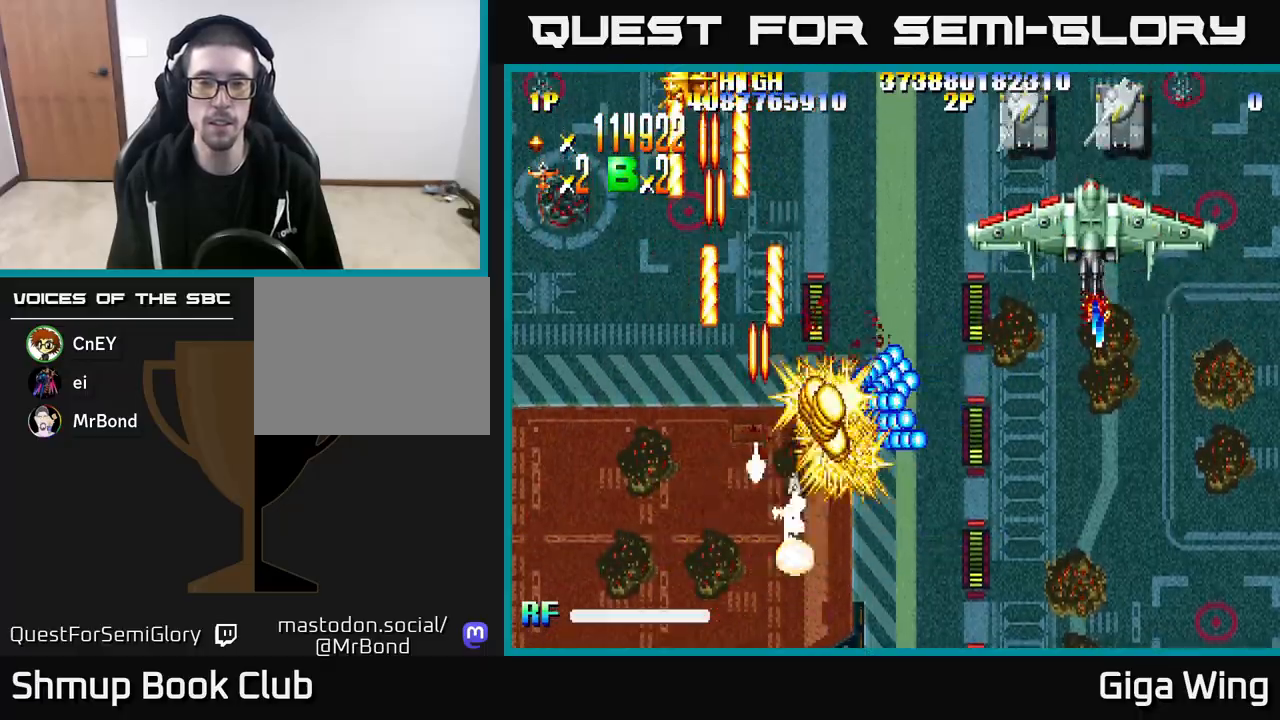
{"buttons": ["A", "DPAD_UP", "DPAD_RIGHT"], "left_stick": "down", "right_stick": "center", "events": []}
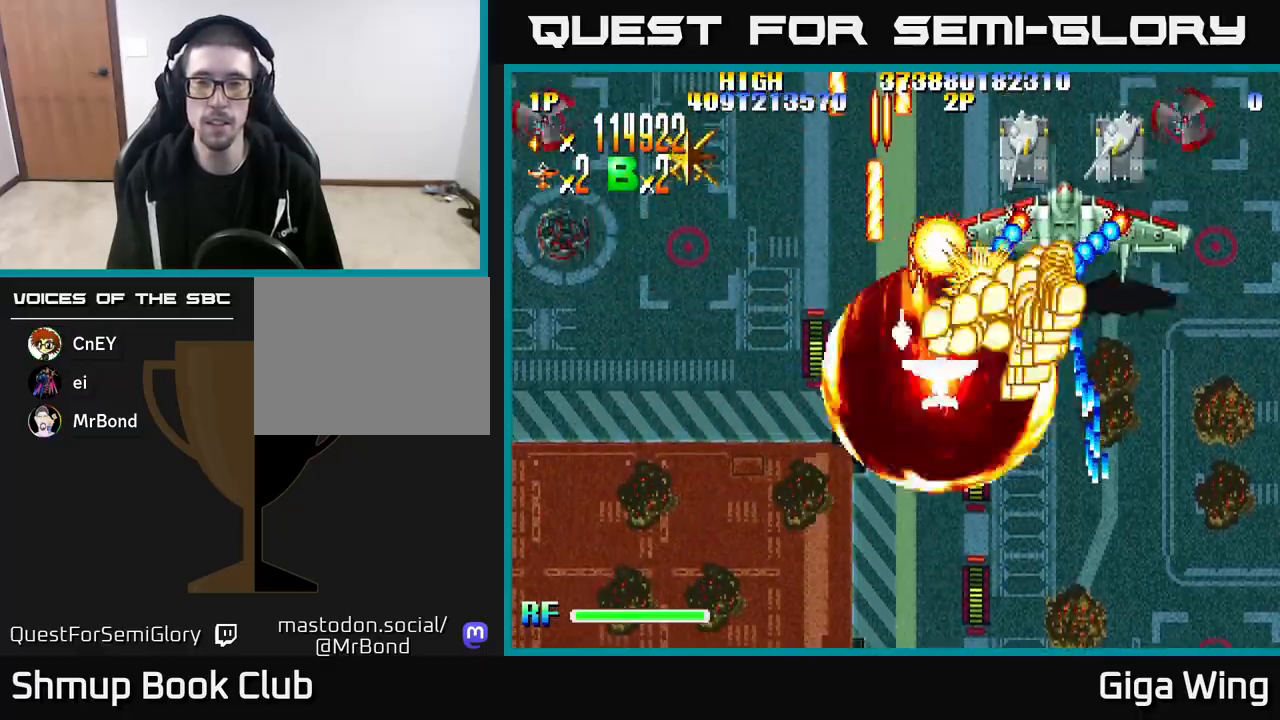
{"buttons": ["A", "DPAD_RIGHT"], "left_stick": "down", "right_stick": "center", "events": [[167, "DPAD_RIGHT", "up"], [300, "DPAD_UP", "up"], [317, "DPAD_RIGHT", "down"]]}
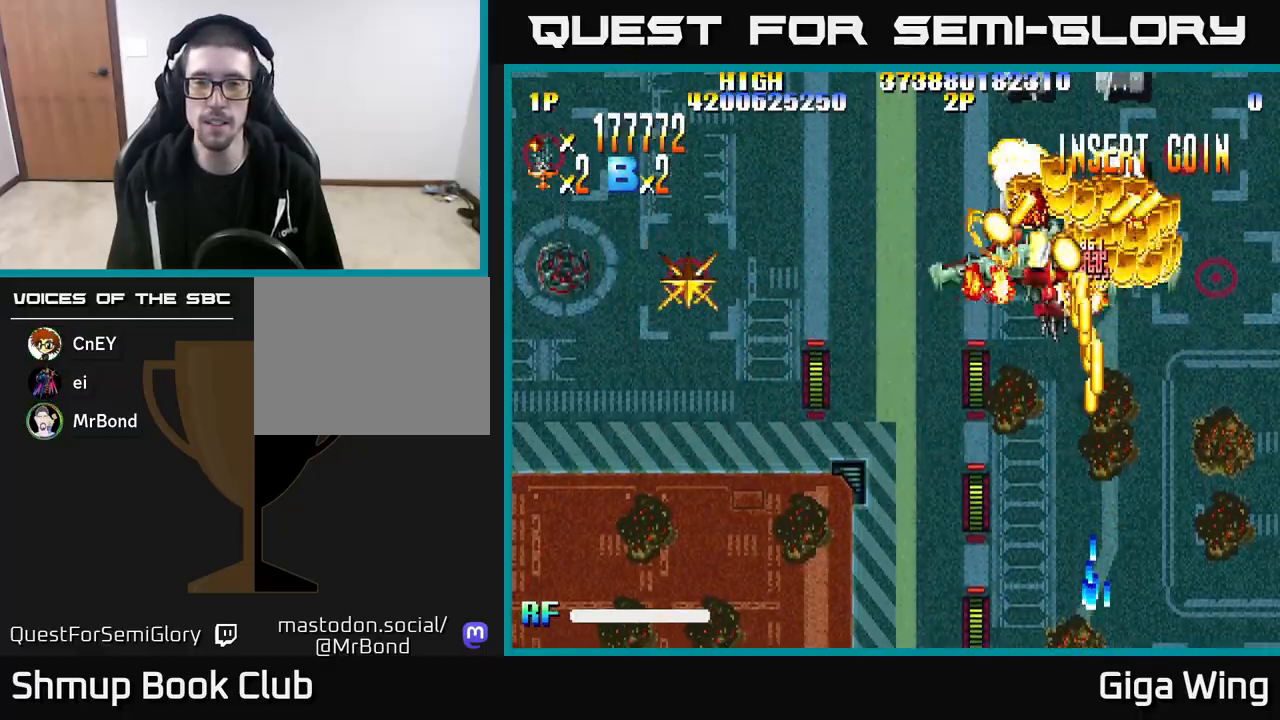
{"buttons": ["A", "DPAD_DOWN"], "left_stick": "down", "right_stick": "center"}
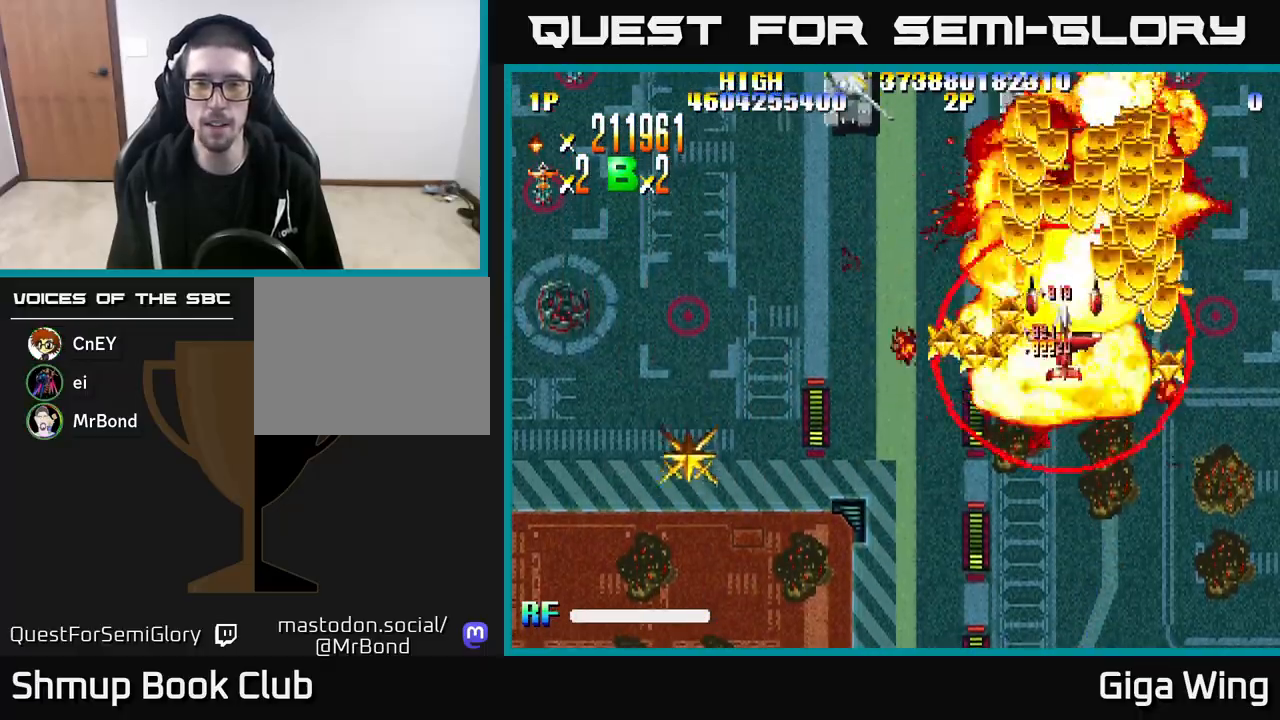
{"buttons": ["R2", "DPAD_LEFT"], "left_stick": "down", "right_stick": "center", "events": [[17, "DPAD_RIGHT", "down"], [33, "DPAD_DOWN", "up"], [300, "DPAD_RIGHT", "up"], [350, "DPAD_LEFT", "down"], [350, "DPAD_UP", "down"], [417, "DPAD_UP", "up"], [433, "R2", "down"], [467, "A", "up"]]}
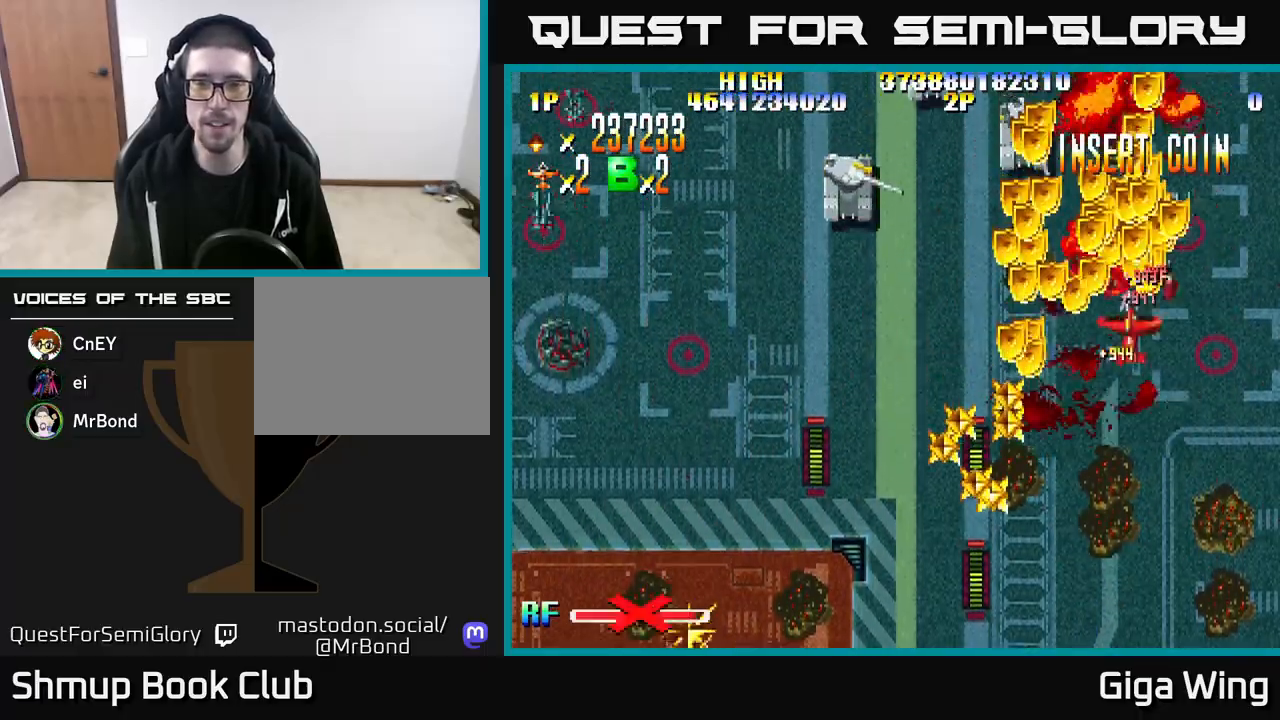
{"buttons": ["R2", "DPAD_RIGHT"], "left_stick": "down", "right_stick": "center", "events": [[283, "DPAD_LEFT", "up"], [300, "DPAD_RIGHT", "down"], [317, "DPAD_UP", "down"], [383, "DPAD_UP", "up"]]}
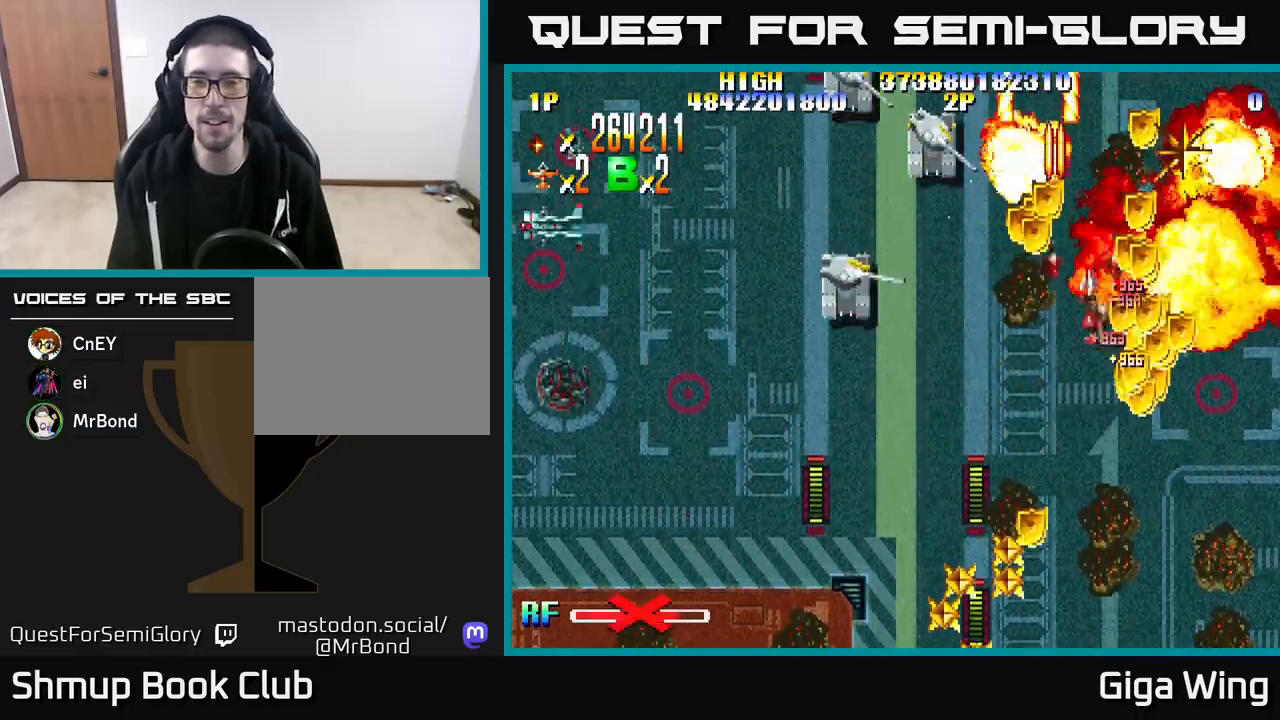
{"buttons": ["R2", "DPAD_UP", "DPAD_LEFT"], "left_stick": "down", "right_stick": "center", "events": [[150, "DPAD_DOWN", "down"], [167, "DPAD_RIGHT", "up"], [283, "DPAD_LEFT", "down"], [417, "DPAD_DOWN", "up"], [467, "DPAD_UP", "down"]]}
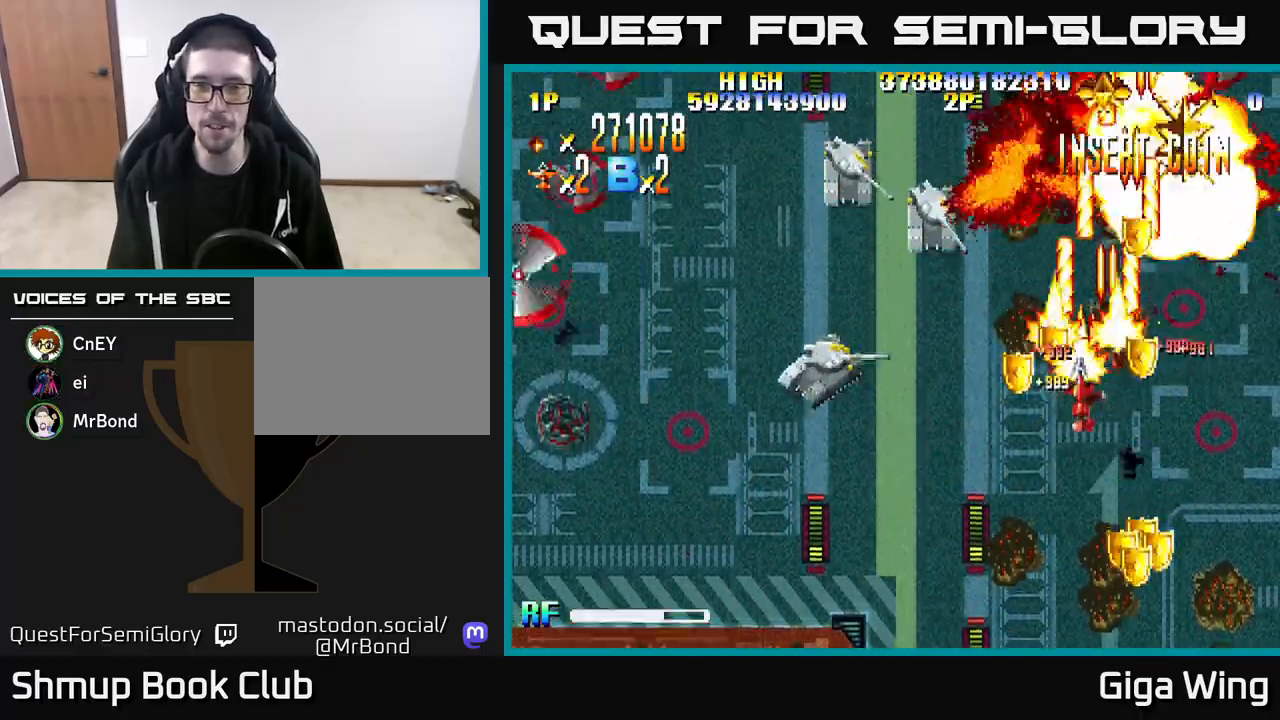
{"buttons": ["R2", "DPAD_RIGHT"], "left_stick": "down", "right_stick": "center", "events": [[50, "DPAD_UP", "up"], [133, "DPAD_DOWN", "down"], [133, "DPAD_LEFT", "up"], [167, "DPAD_RIGHT", "down"], [417, "DPAD_DOWN", "up"]]}
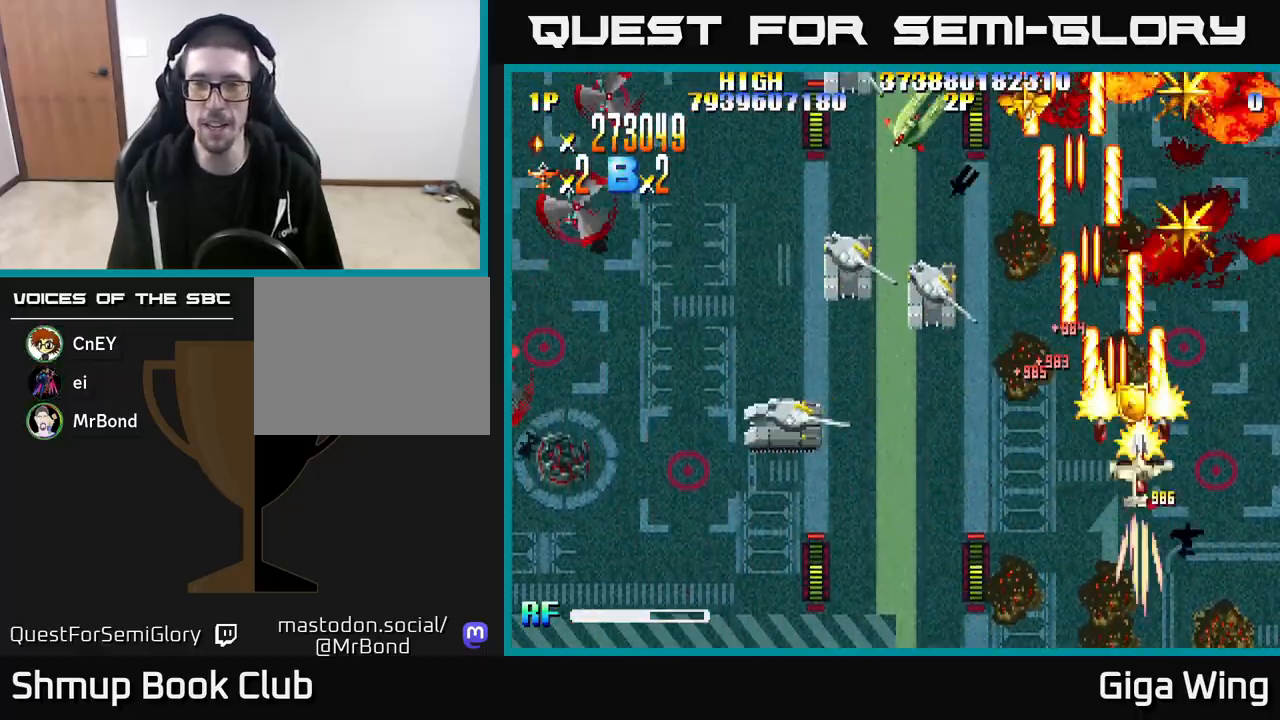
{"buttons": ["R2", "DPAD_UP"], "left_stick": "down", "right_stick": "center", "events": [[50, "DPAD_UP", "down"], [100, "DPAD_RIGHT", "up"], [217, "DPAD_RIGHT", "down"], [233, "DPAD_RIGHT", "up"]]}
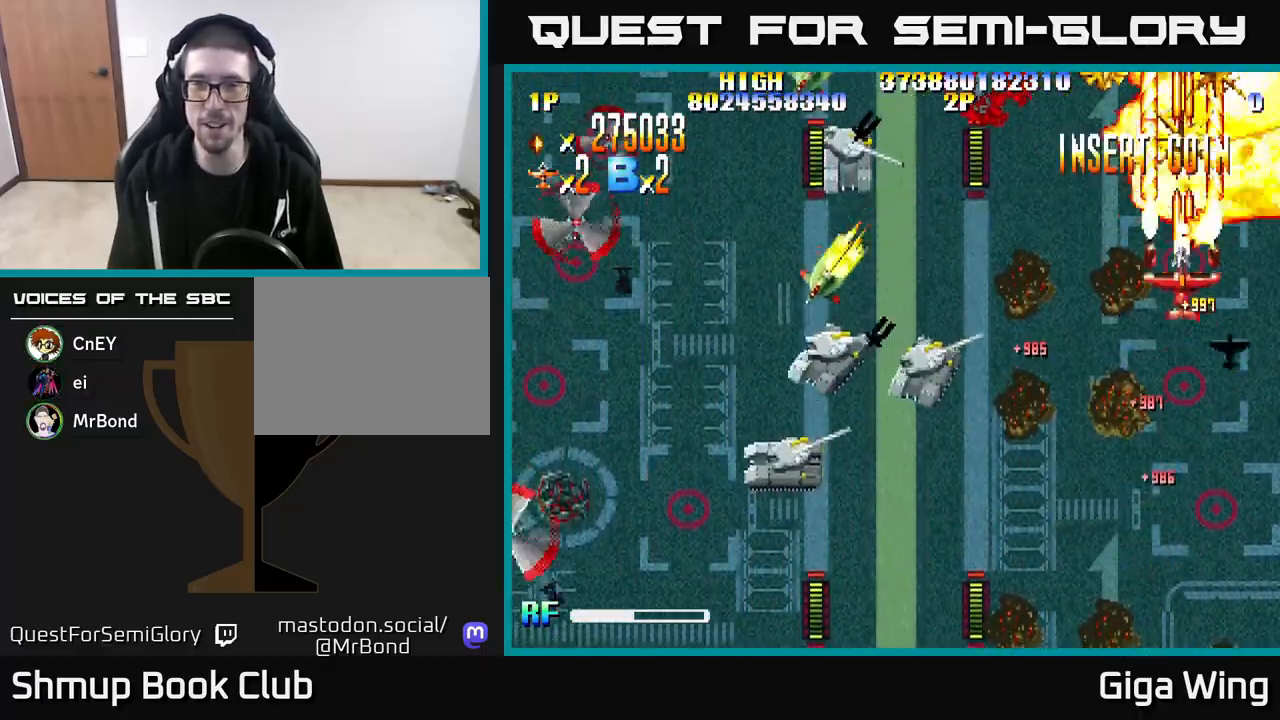
{"buttons": ["R2", "DPAD_DOWN", "DPAD_LEFT"], "left_stick": "down", "right_stick": "center", "events": [[167, "DPAD_LEFT", "down"], [167, "DPAD_UP", "up"], [233, "DPAD_DOWN", "down"]]}
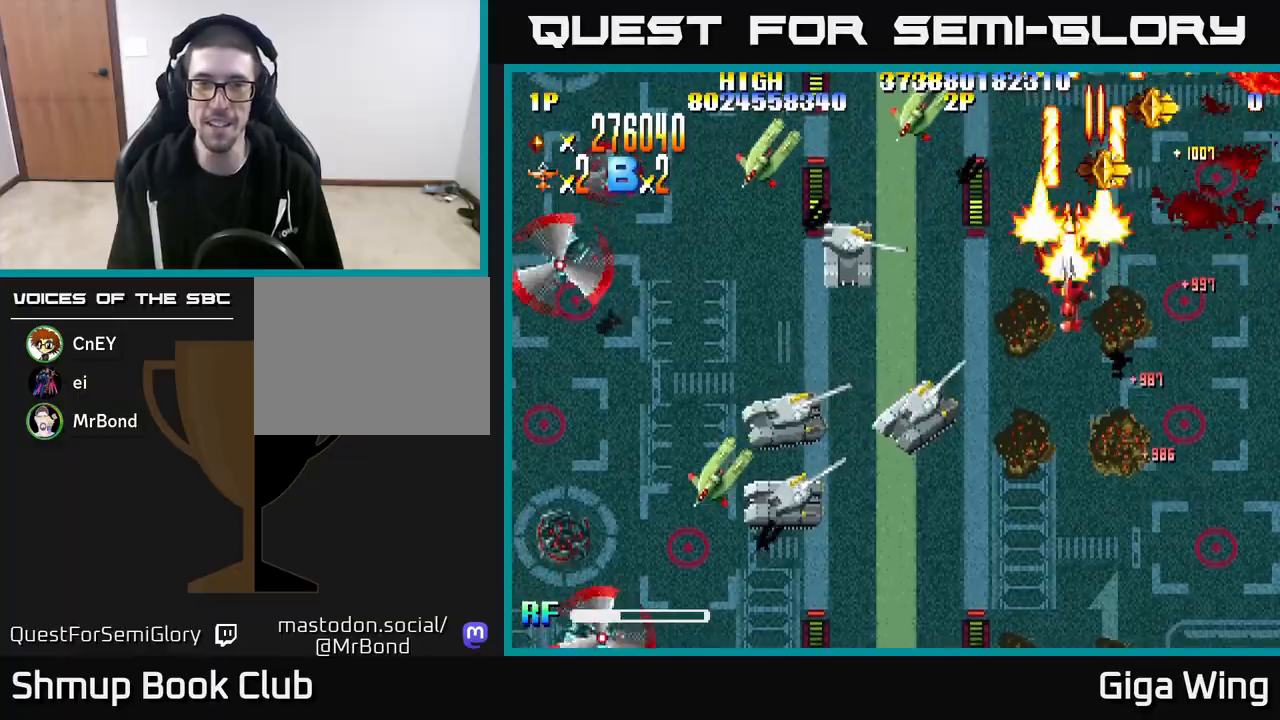
{"buttons": ["R2", "DPAD_DOWN", "DPAD_LEFT"], "left_stick": "down", "right_stick": "center", "events": []}
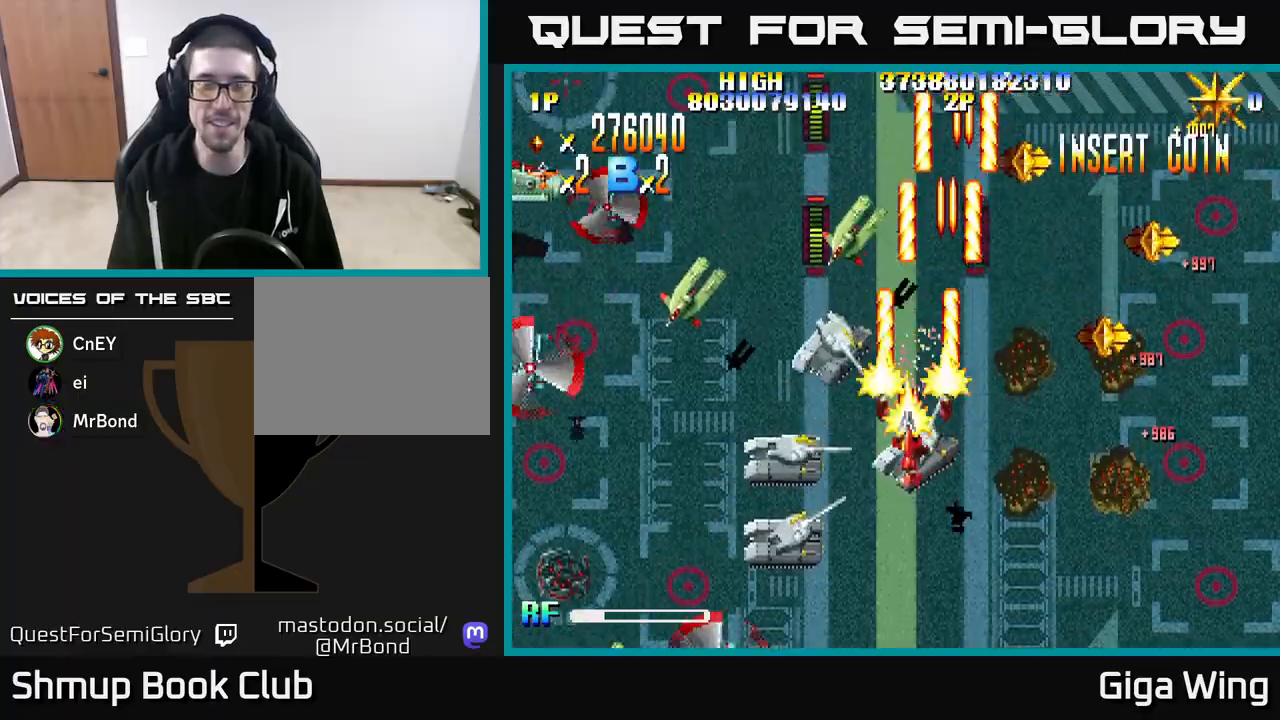
{"buttons": ["R2", "DPAD_DOWN", "DPAD_LEFT"], "left_stick": "down", "right_stick": "center", "events": []}
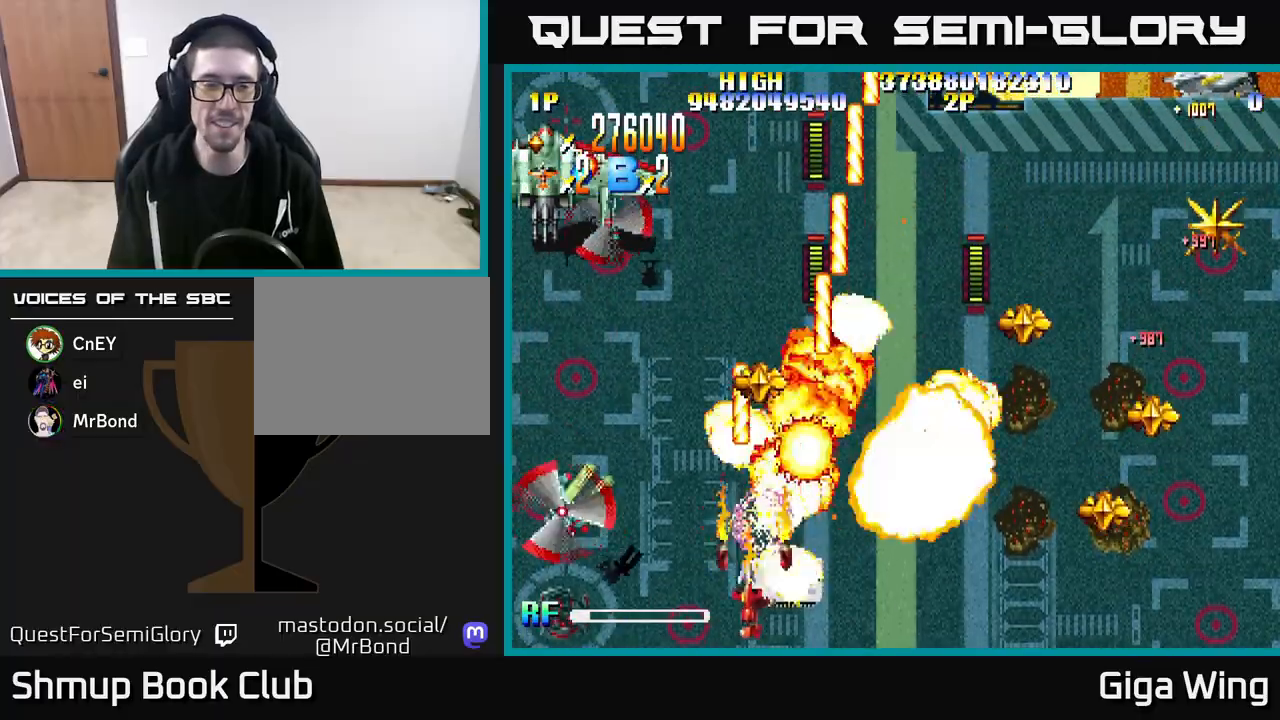
{"buttons": ["R2", "DPAD_RIGHT"], "left_stick": "down", "right_stick": "center", "events": [[267, "DPAD_LEFT", "up"], [300, "DPAD_RIGHT", "down"], [317, "DPAD_DOWN", "up"]]}